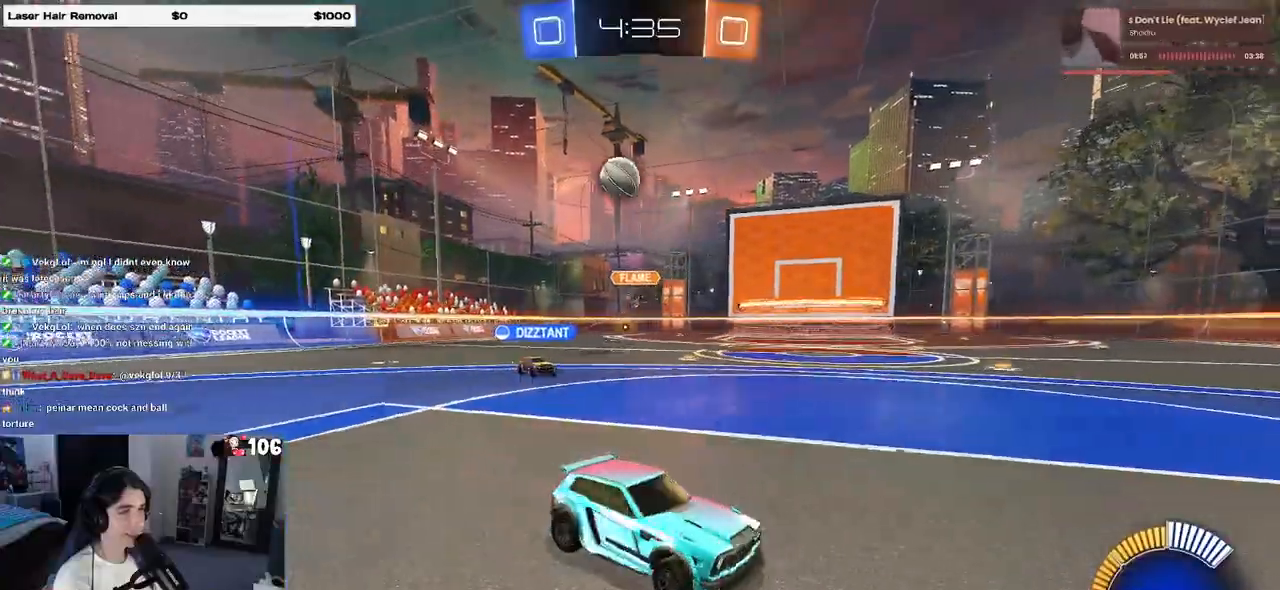
Gameplay with a controller (PlayStation layout); each line is a JSON object with the inputs held at the frame after it. "events" lists button and stick changes between this image and that frame as [ms after this image, input, new state], when the widget could be followed in between.
{"buttons": ["L2"], "left_stick": "center", "right_stick": "center", "events": [[383, "R2", "up"], [383, "left_stick", "center"], [417, "L2", "down"]]}
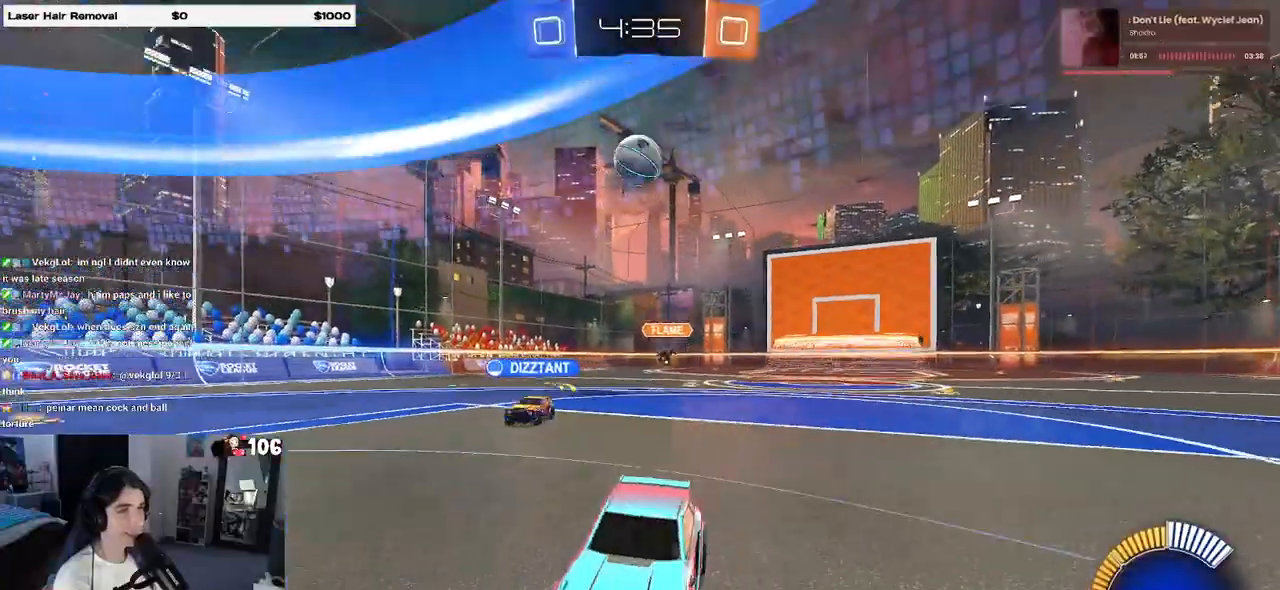
{"buttons": ["L1", "R1", "R2"], "left_stick": "down-right", "right_stick": "center", "events": [[17, "CROSS", "down"], [17, "R2", "down"], [33, "left_stick", "down-right"], [317, "L2", "up"], [350, "CROSS", "up"], [433, "L1", "down"], [433, "R1", "down"]]}
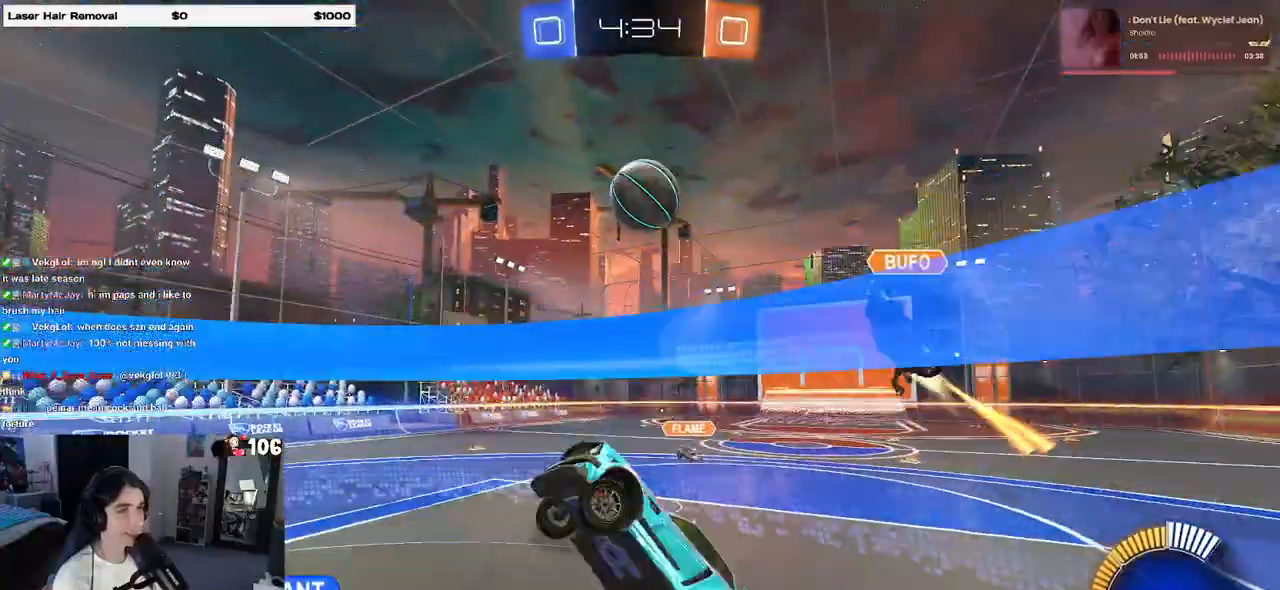
{"buttons": ["R1", "R2"], "left_stick": "right", "right_stick": "center", "events": [[267, "left_stick", "up-left"], [417, "L1", "up"], [433, "left_stick", "center"], [500, "left_stick", "right"]]}
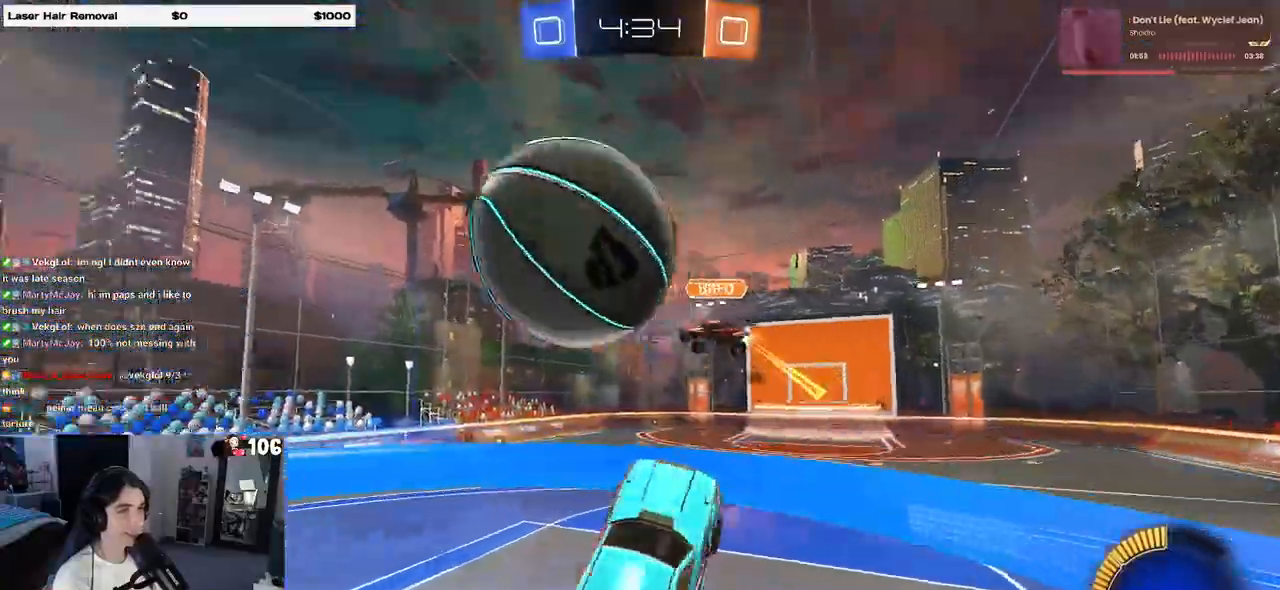
{"buttons": [], "left_stick": "down", "right_stick": "center", "events": [[50, "CROSS", "down"], [100, "left_stick", "up"], [183, "left_stick", "down"], [217, "CROSS", "up"], [217, "R1", "up"], [300, "R2", "up"]]}
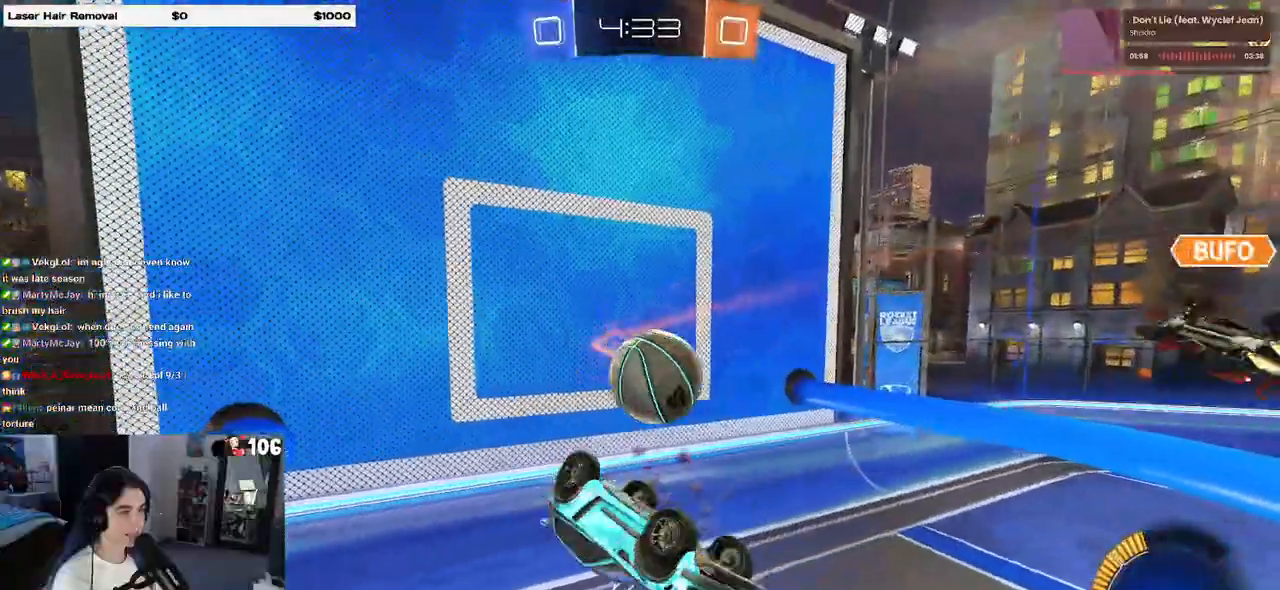
{"buttons": [], "left_stick": "down-right", "right_stick": "center", "events": [[33, "left_stick", "down-right"], [150, "left_stick", "center"], [283, "left_stick", "right"], [333, "left_stick", "down-right"]]}
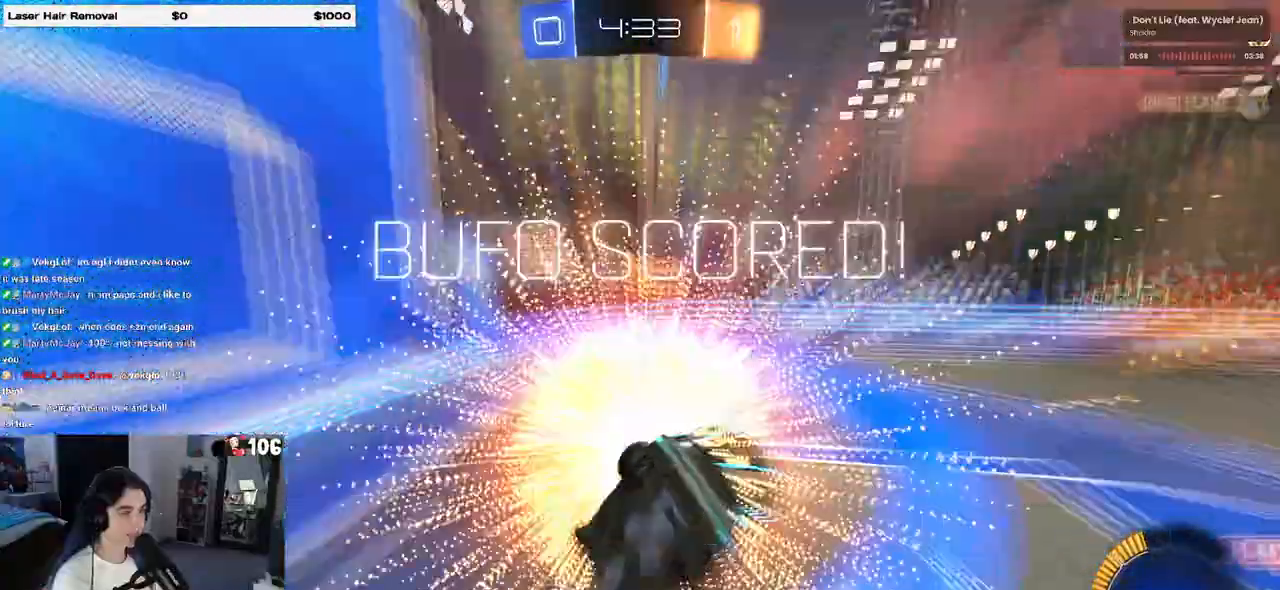
{"buttons": ["L1"], "left_stick": "down-right", "right_stick": "center", "events": [[33, "R2", "down"], [67, "TRIANGLE", "down"], [217, "L1", "down"], [217, "TRIANGLE", "up"], [283, "R2", "up"]]}
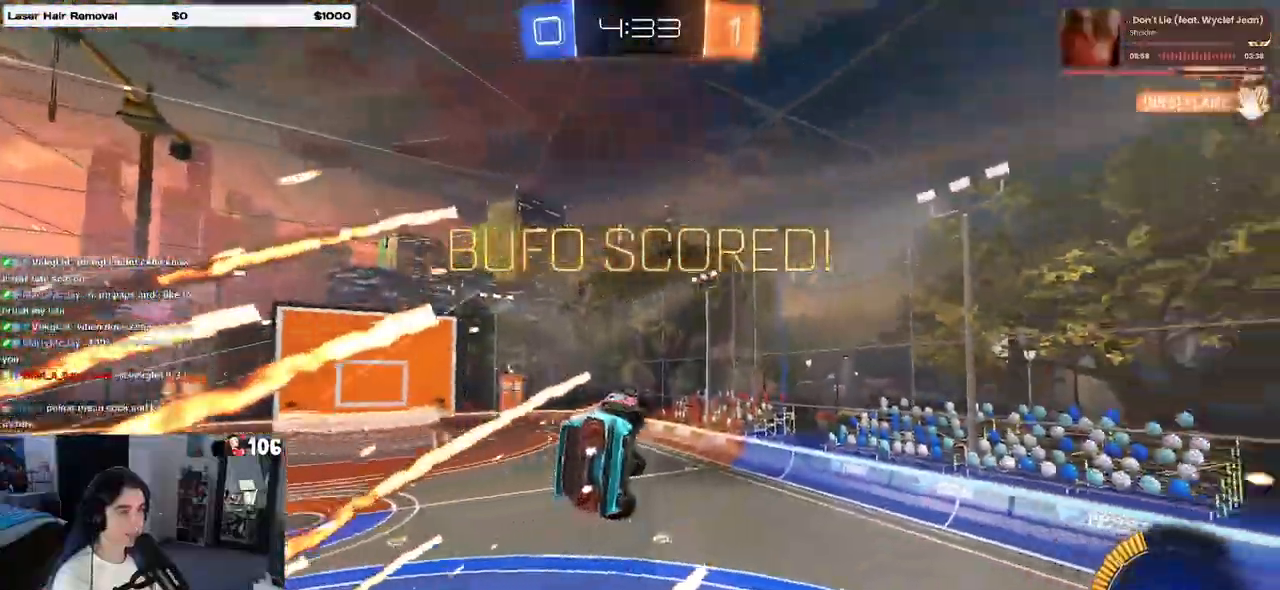
{"buttons": ["L1", "R1"], "left_stick": "up-right", "right_stick": "center", "events": [[17, "left_stick", "right"], [300, "left_stick", "up-right"], [433, "R1", "down"]]}
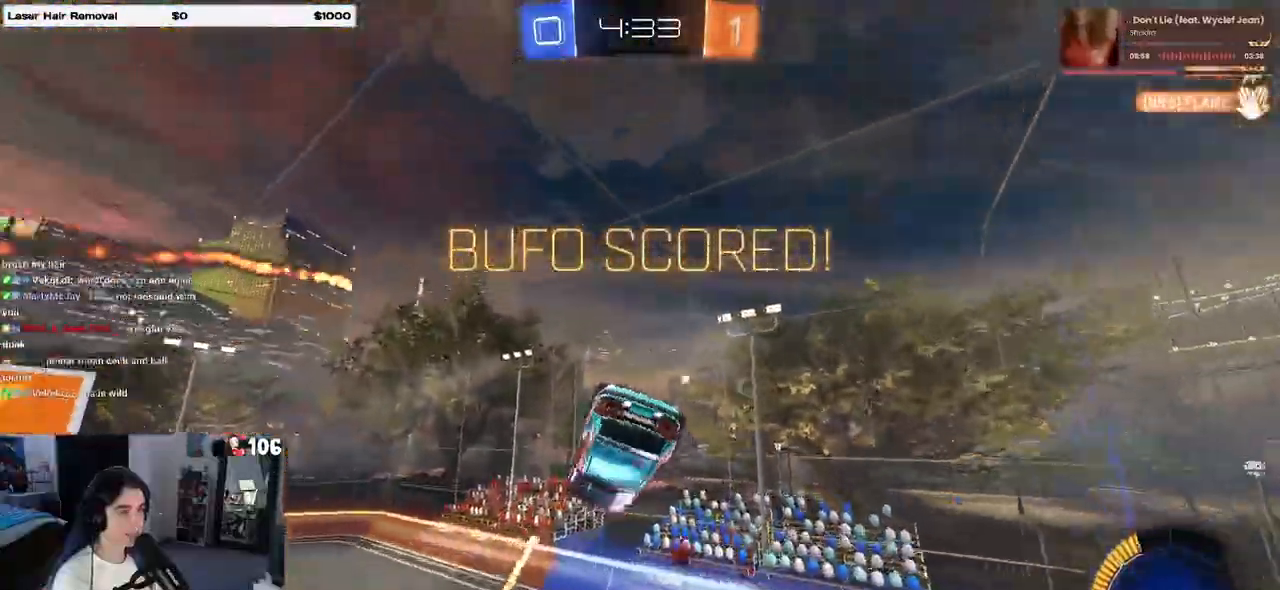
{"buttons": ["R3"], "left_stick": "up-right", "right_stick": "center", "events": [[100, "L1", "up"], [267, "R1", "up"], [500, "R3", "down"]]}
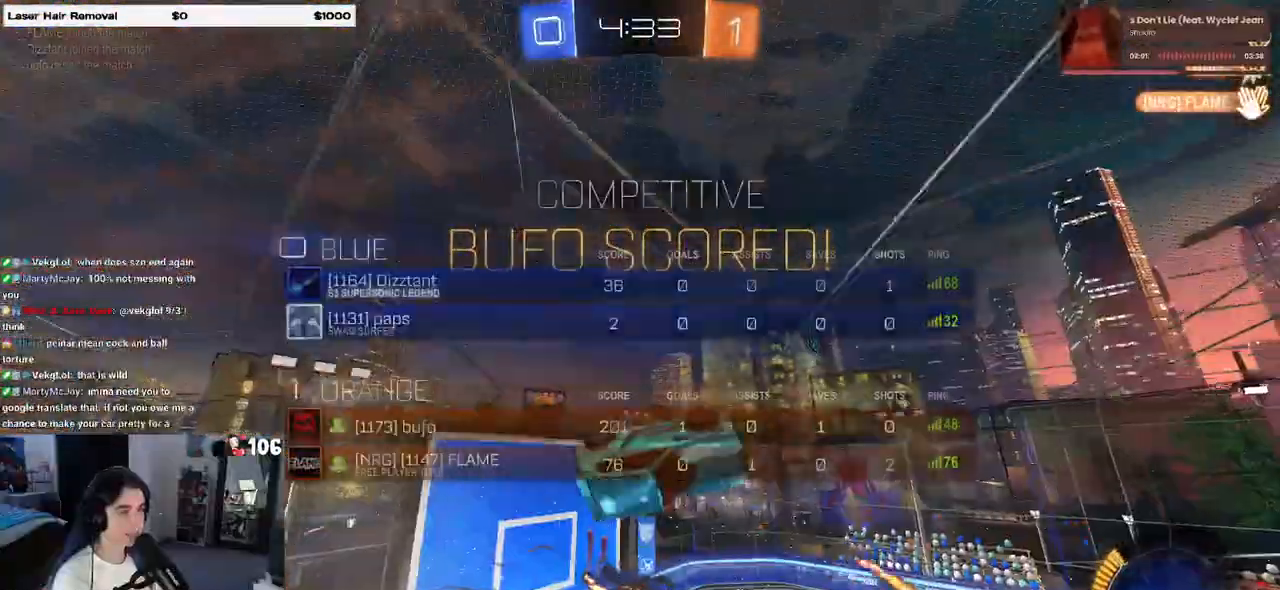
{"buttons": ["R3"], "left_stick": "up-left", "right_stick": "center", "events": [[467, "left_stick", "up-left"]]}
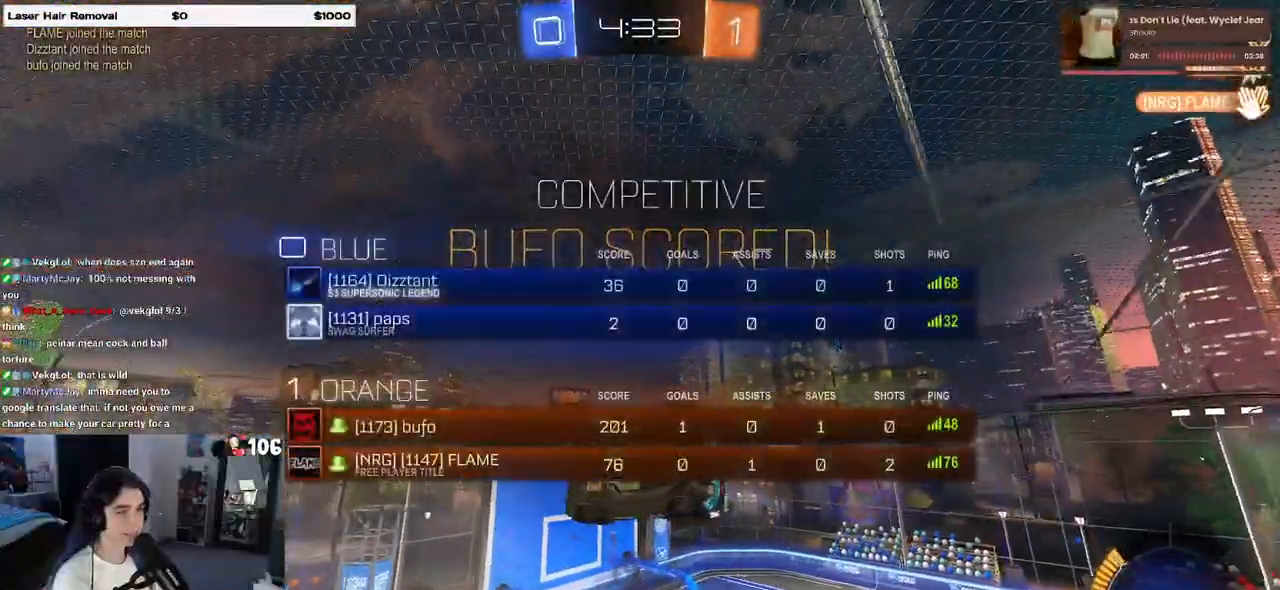
{"buttons": ["R3"], "left_stick": "center", "right_stick": "center", "events": [[150, "left_stick", "center"]]}
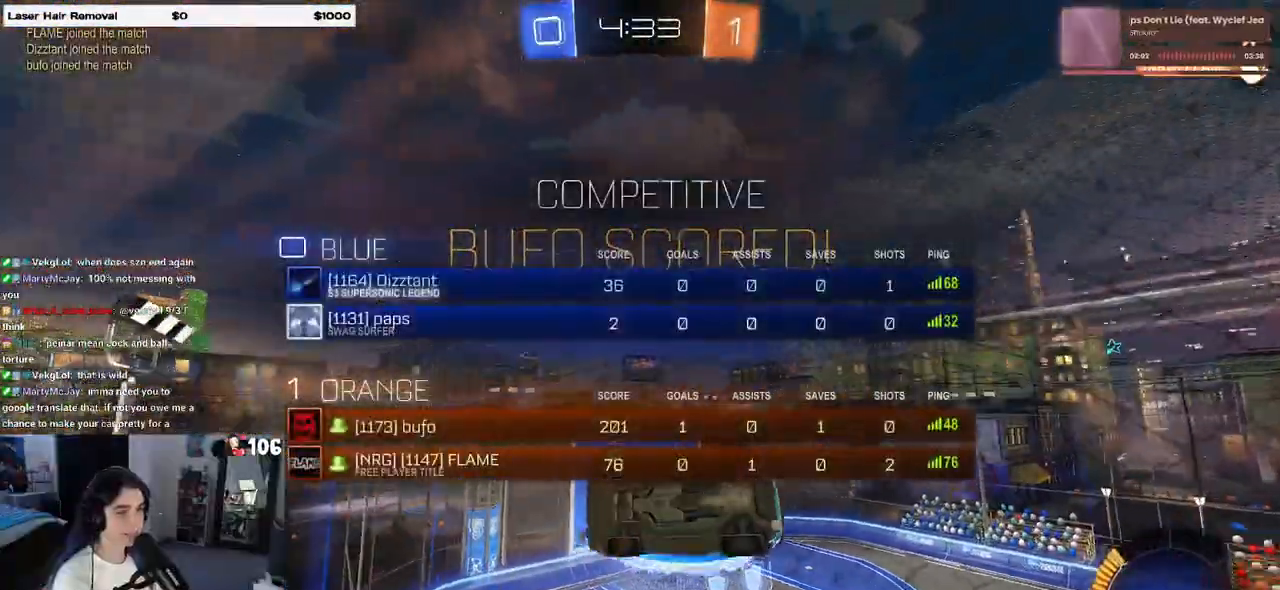
{"buttons": ["CROSS"], "left_stick": "down", "right_stick": "center", "events": [[267, "R3", "up"], [383, "left_stick", "down"], [417, "CROSS", "down"]]}
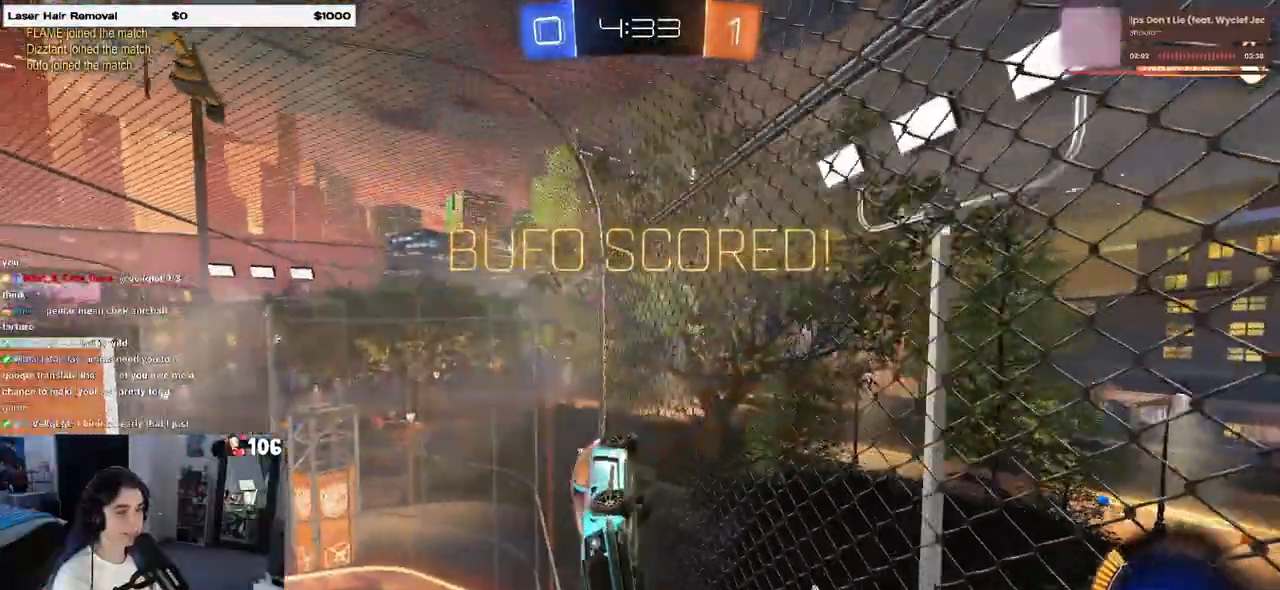
{"buttons": [], "left_stick": "up-right", "right_stick": "center", "events": [[17, "CROSS", "up"], [67, "CROSS", "down"], [100, "left_stick", "up-right"], [150, "CROSS", "up"]]}
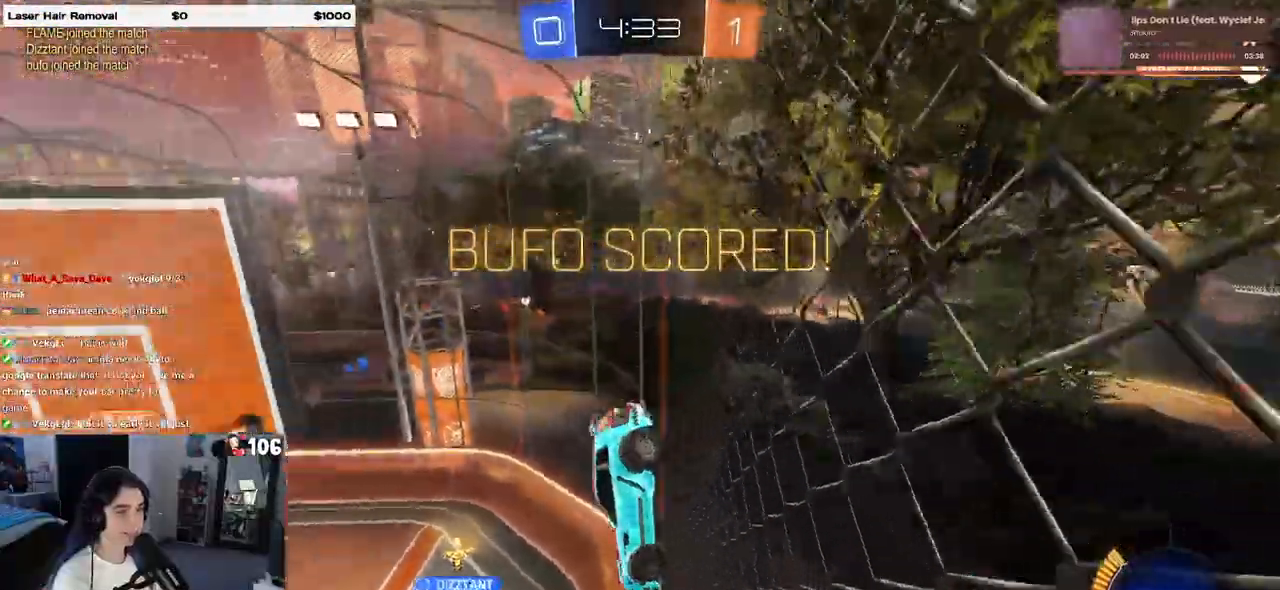
{"buttons": ["CROSS"], "left_stick": "up-right", "right_stick": "center", "events": [[83, "CROSS", "down"], [183, "CROSS", "up"], [317, "CROSS", "down"], [383, "CROSS", "up"], [500, "CROSS", "down"]]}
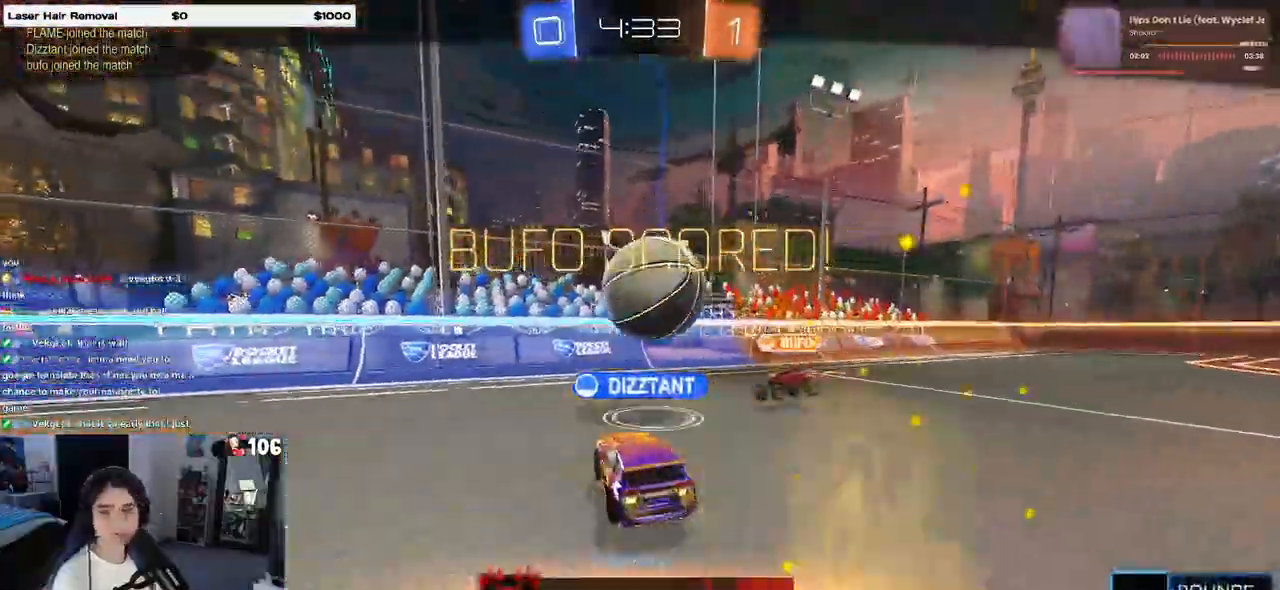
{"buttons": ["CROSS"], "left_stick": "center", "right_stick": "center", "events": [[100, "CROSS", "up"], [133, "left_stick", "center"], [183, "CROSS", "down"], [317, "CROSS", "up"], [417, "CROSS", "down"]]}
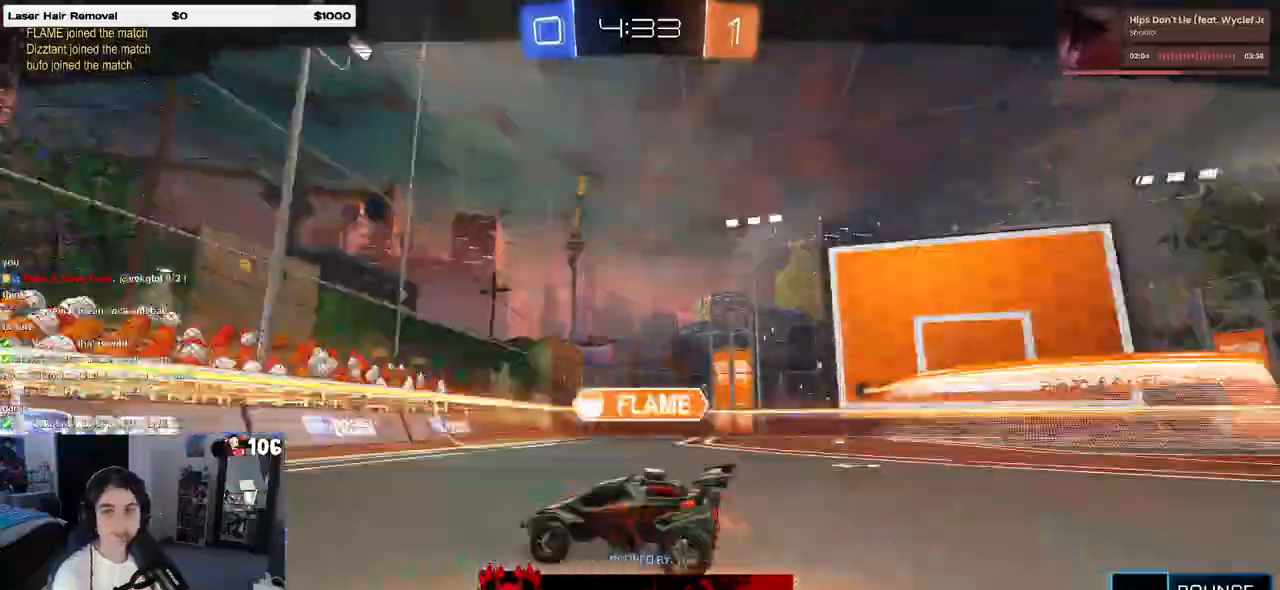
{"buttons": ["CROSS"], "left_stick": "center", "right_stick": "center", "events": [[17, "CROSS", "up"], [133, "CROSS", "down"], [233, "CROSS", "up"], [350, "CROSS", "down"]]}
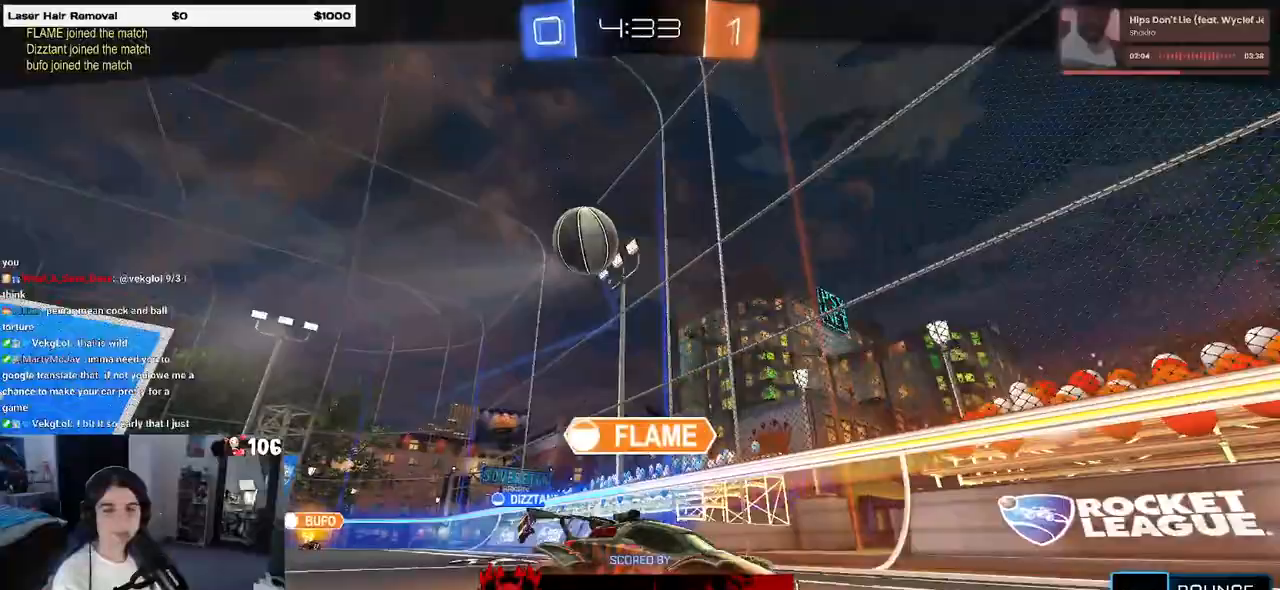
{"buttons": [], "left_stick": "center", "right_stick": "center", "events": [[33, "CROSS", "up"]]}
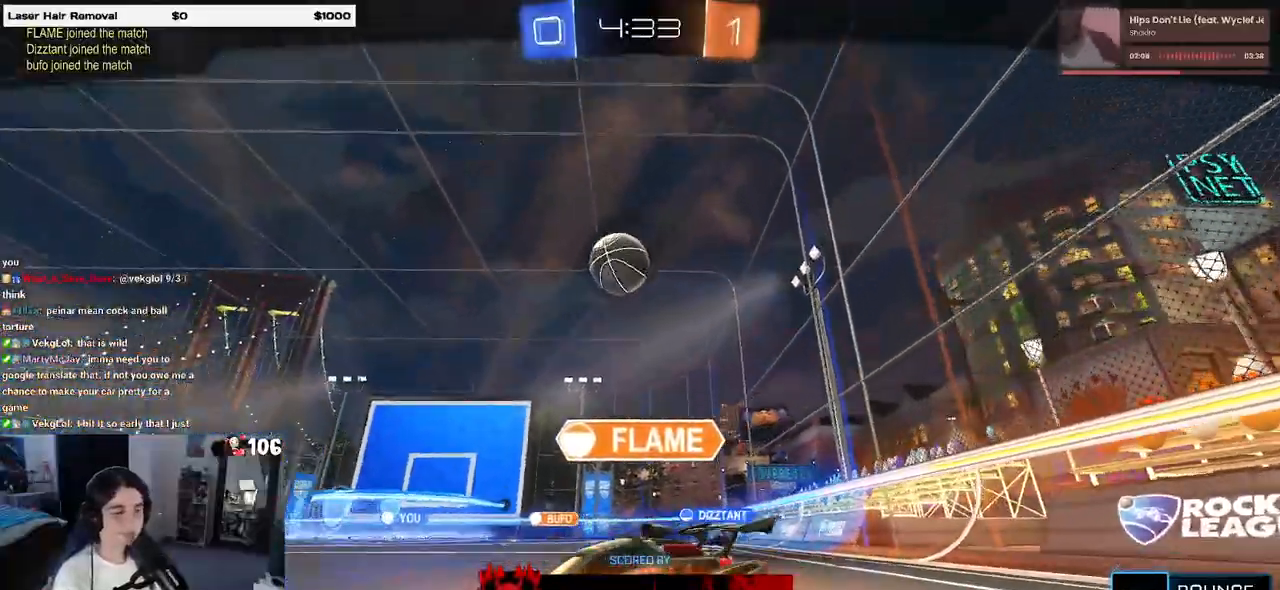
{"buttons": [], "left_stick": "center", "right_stick": "center", "events": []}
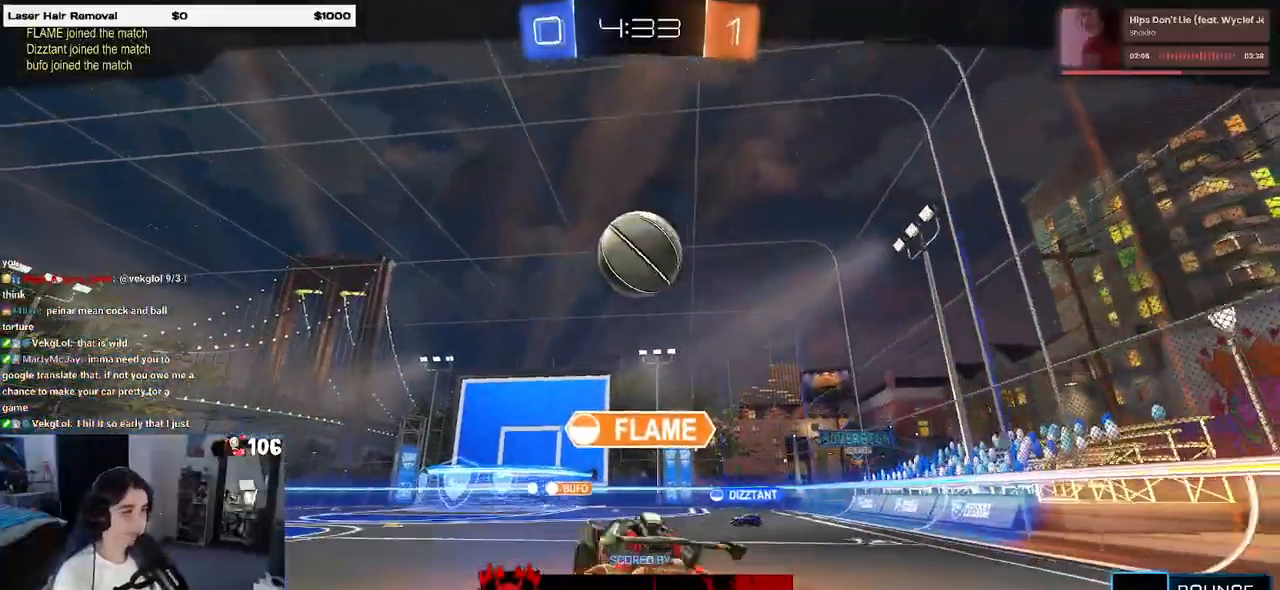
{"buttons": [], "left_stick": "center", "right_stick": "center", "events": []}
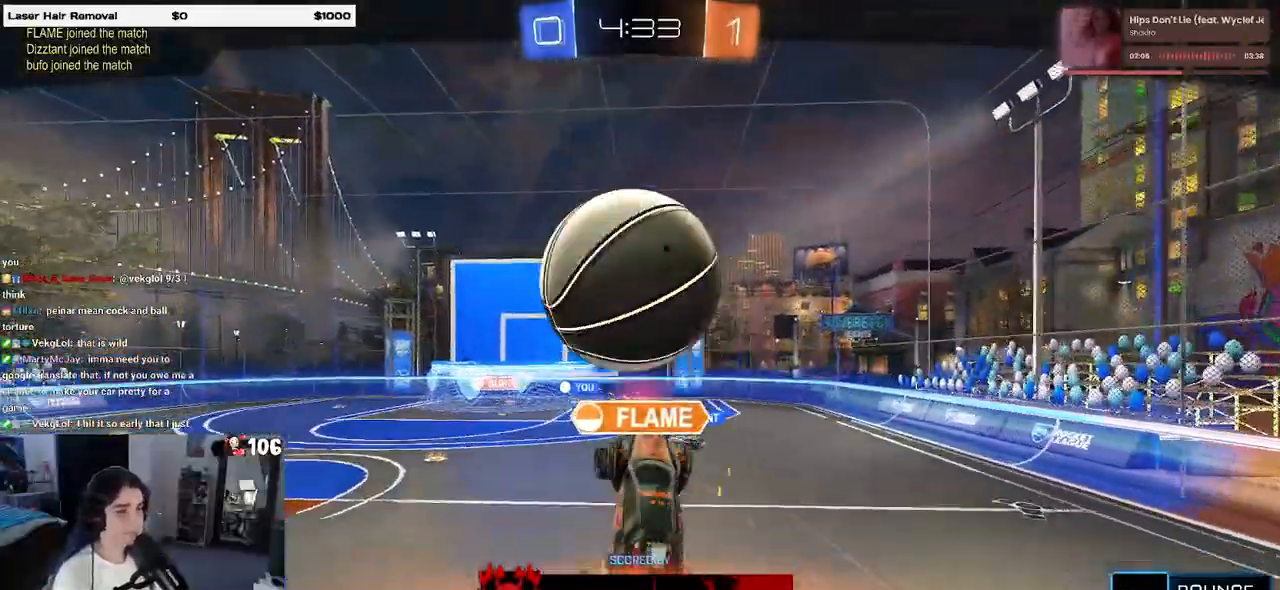
{"buttons": [], "left_stick": "center", "right_stick": "center", "events": [[317, "CROSS", "down"], [483, "CROSS", "up"]]}
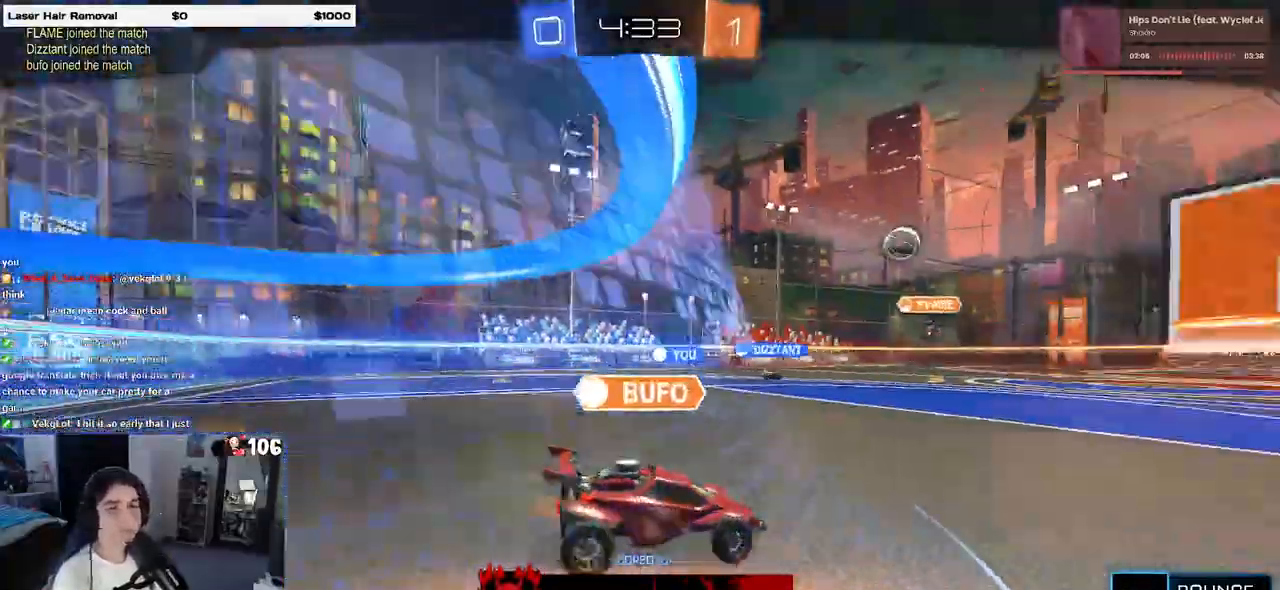
{"buttons": ["CROSS"], "left_stick": "center", "right_stick": "center", "events": [[17, "CROSS", "down"], [167, "CROSS", "up"], [283, "CROSS", "down"]]}
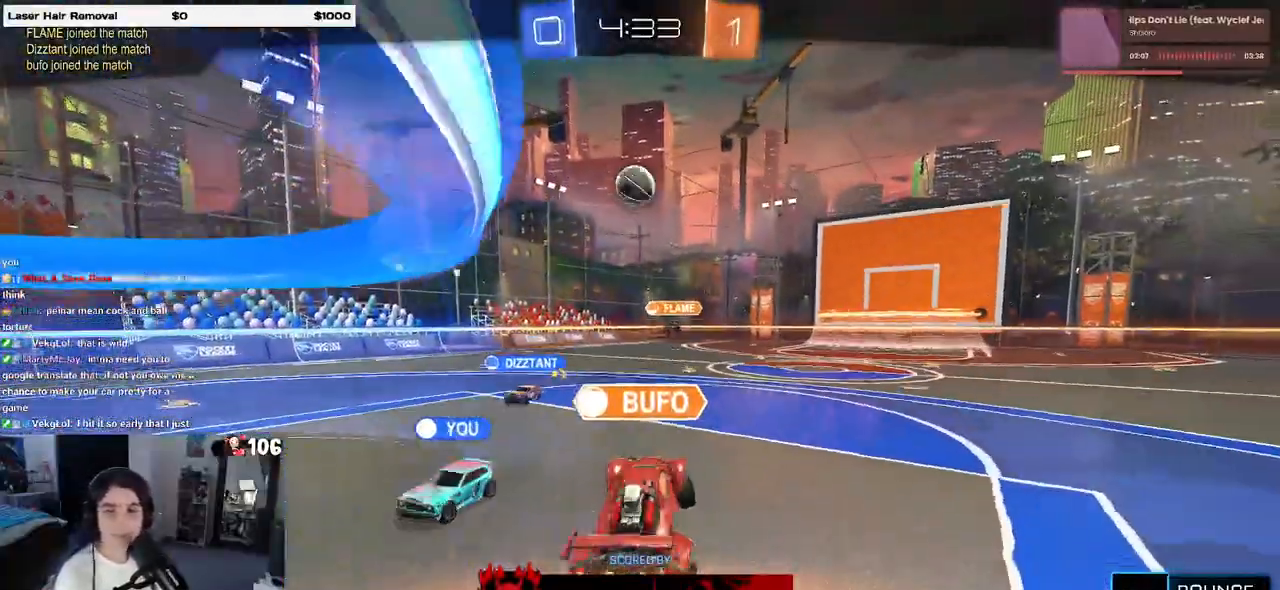
{"buttons": [], "left_stick": "center", "right_stick": "center", "events": [[67, "CROSS", "up"]]}
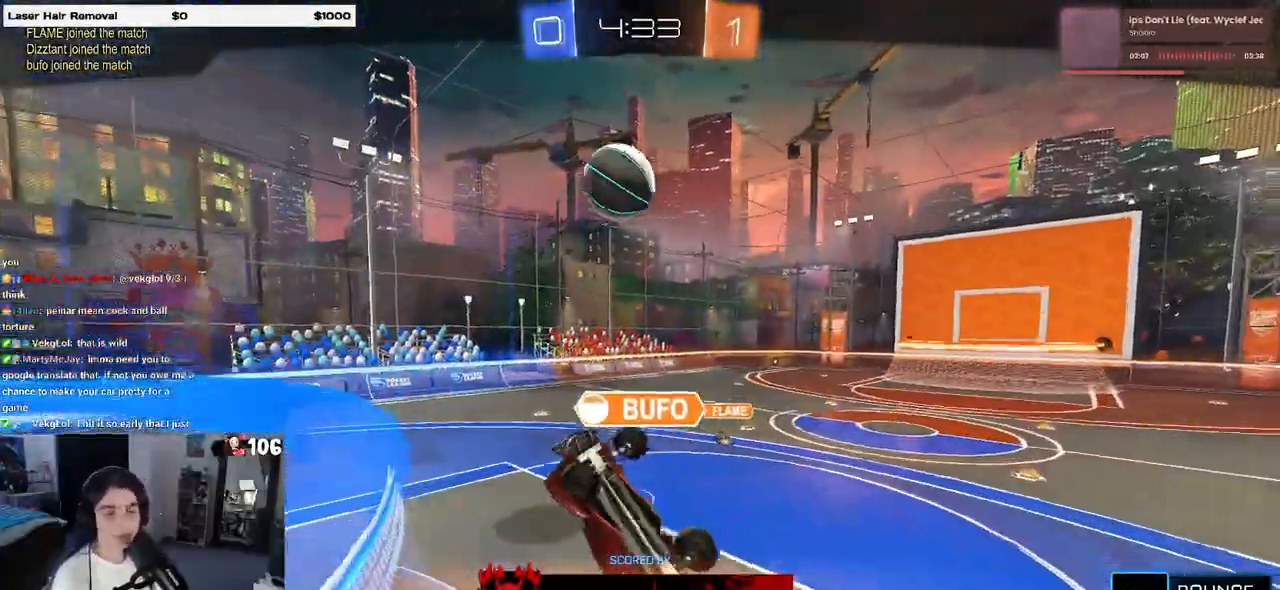
{"buttons": [], "left_stick": "center", "right_stick": "center", "events": []}
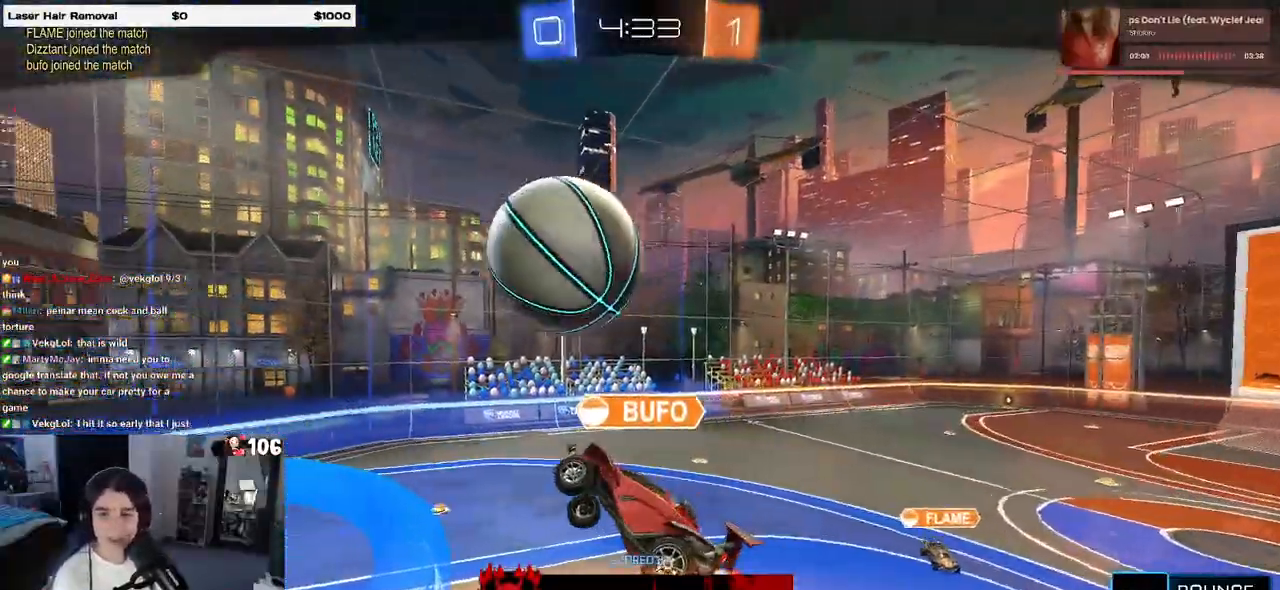
{"buttons": [], "left_stick": "center", "right_stick": "center", "events": []}
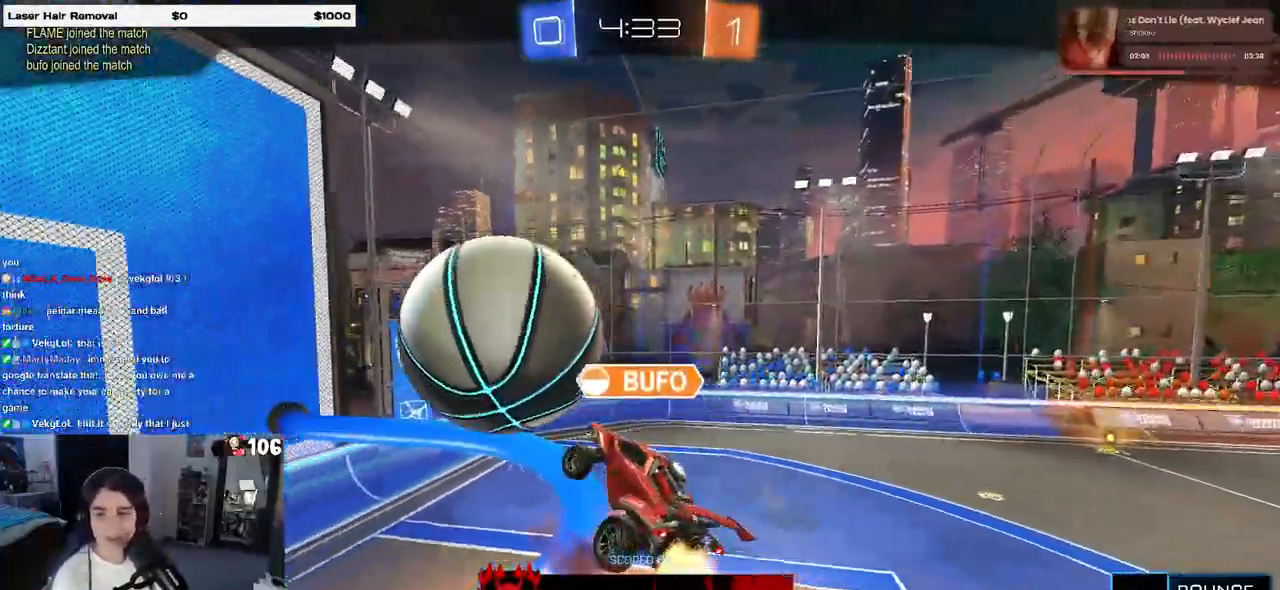
{"buttons": [], "left_stick": "center", "right_stick": "center", "events": []}
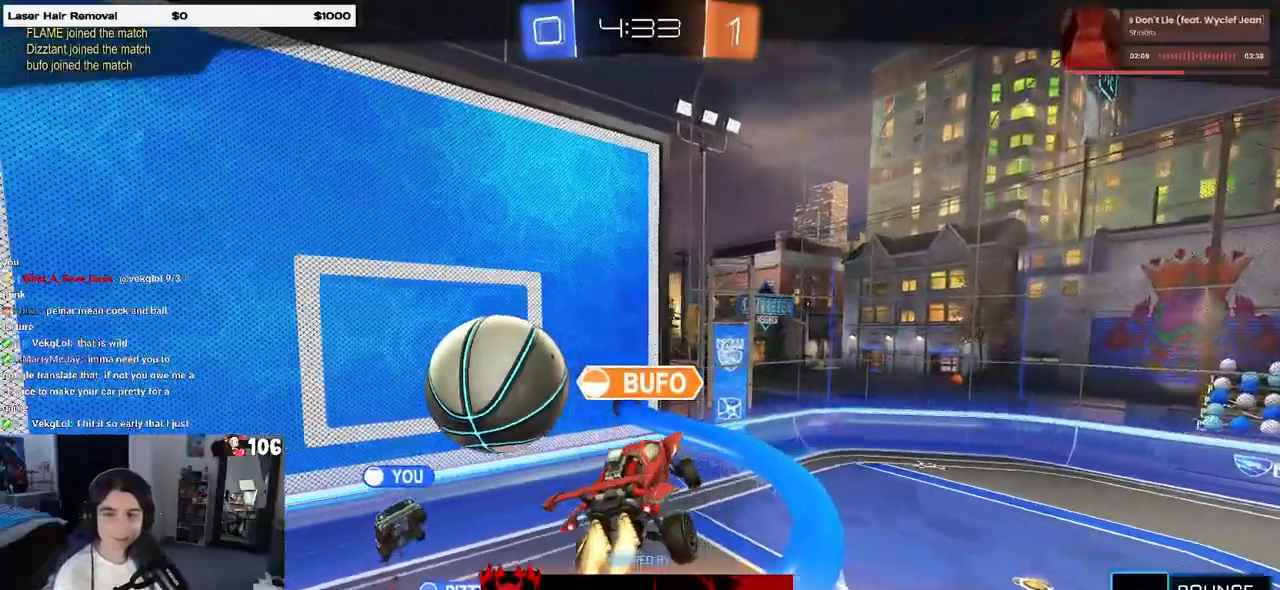
{"buttons": [], "left_stick": "center", "right_stick": "center", "events": []}
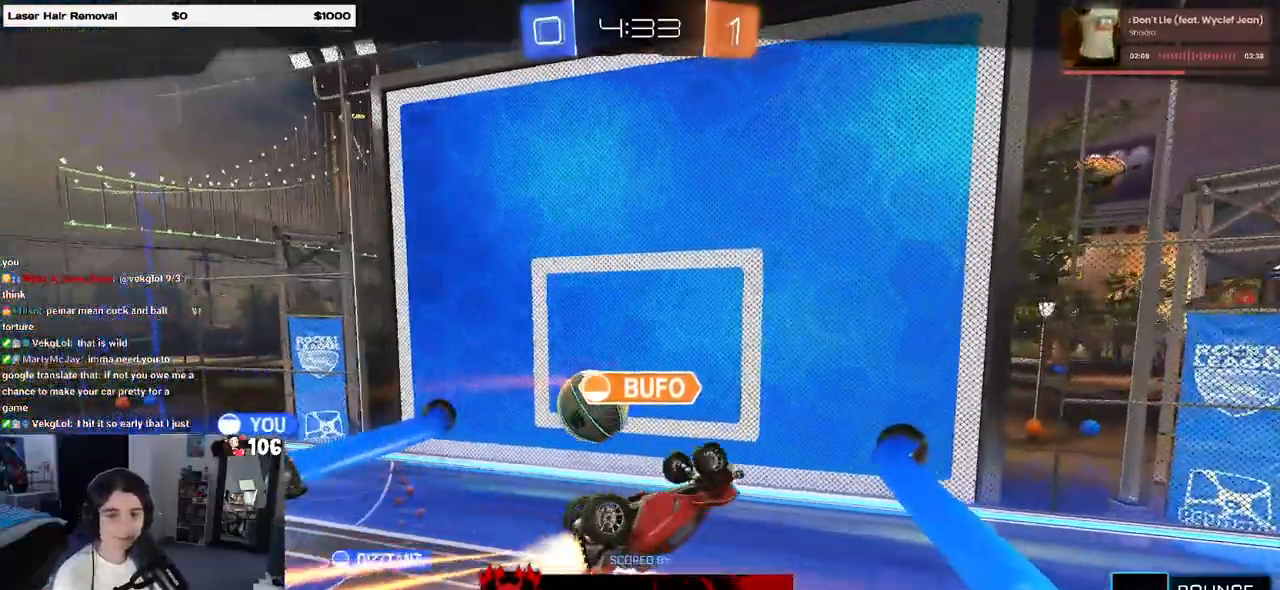
{"buttons": [], "left_stick": "center", "right_stick": "center", "events": []}
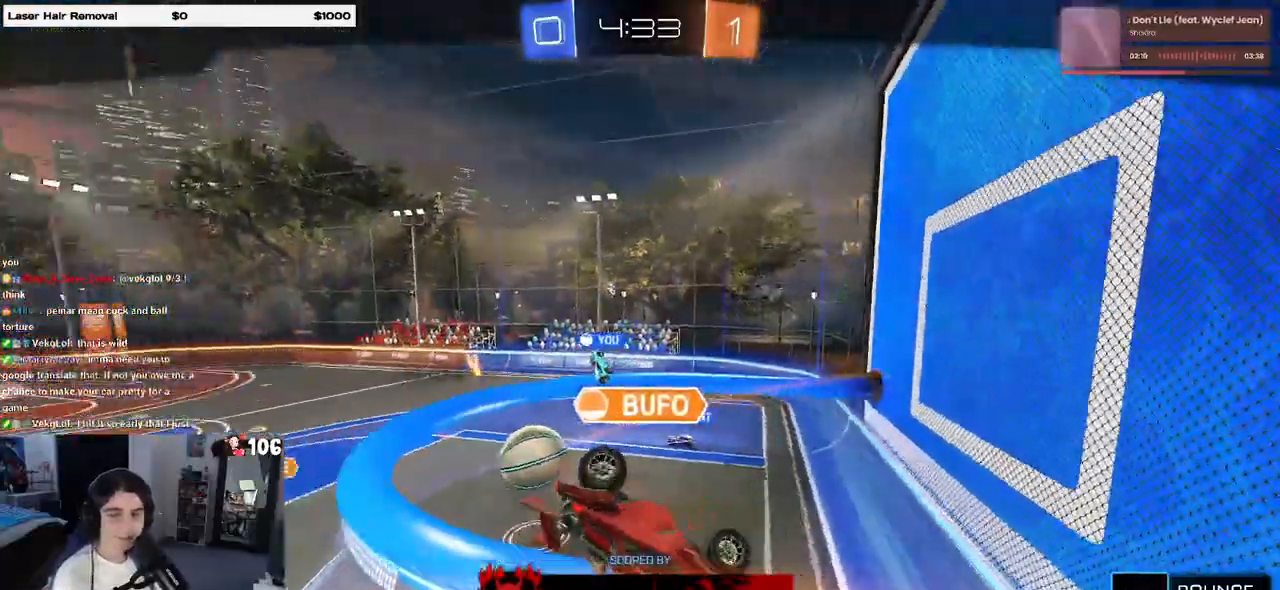
{"buttons": [], "left_stick": "center", "right_stick": "center", "events": []}
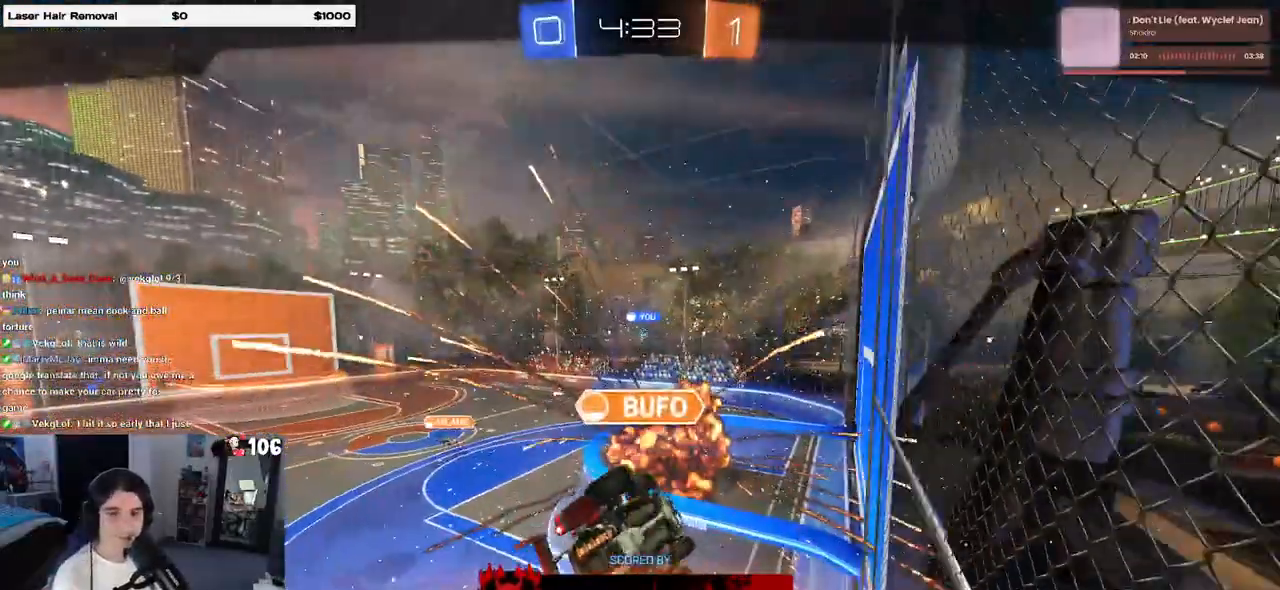
{"buttons": [], "left_stick": "center", "right_stick": "center", "events": []}
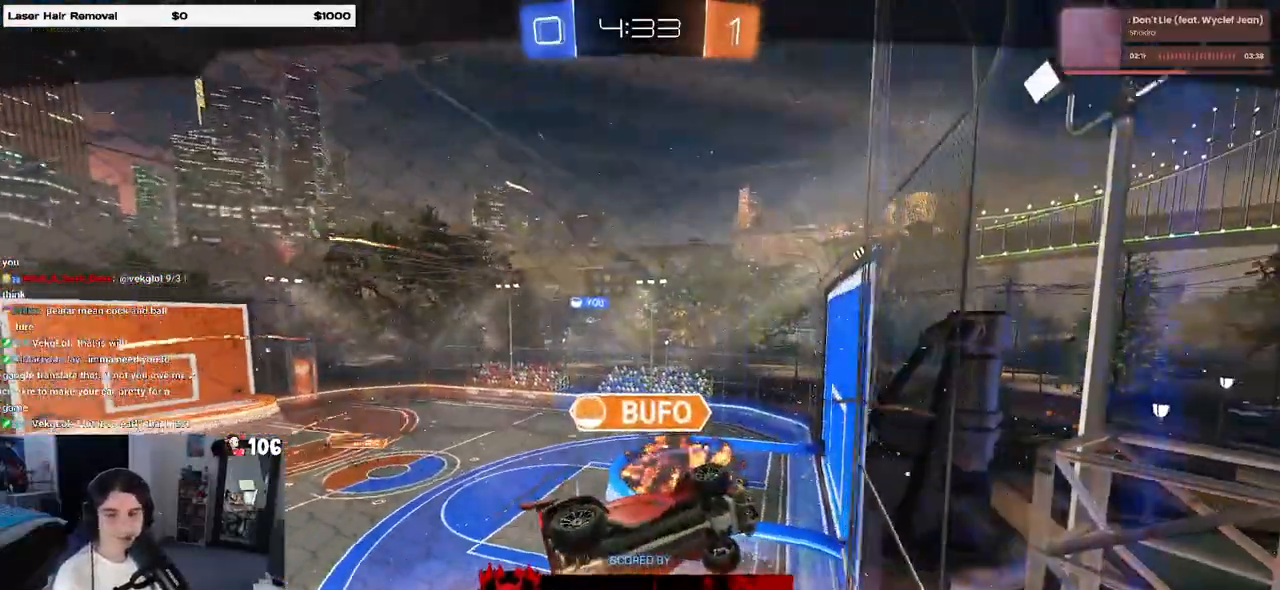
{"buttons": [], "left_stick": "center", "right_stick": "center", "events": []}